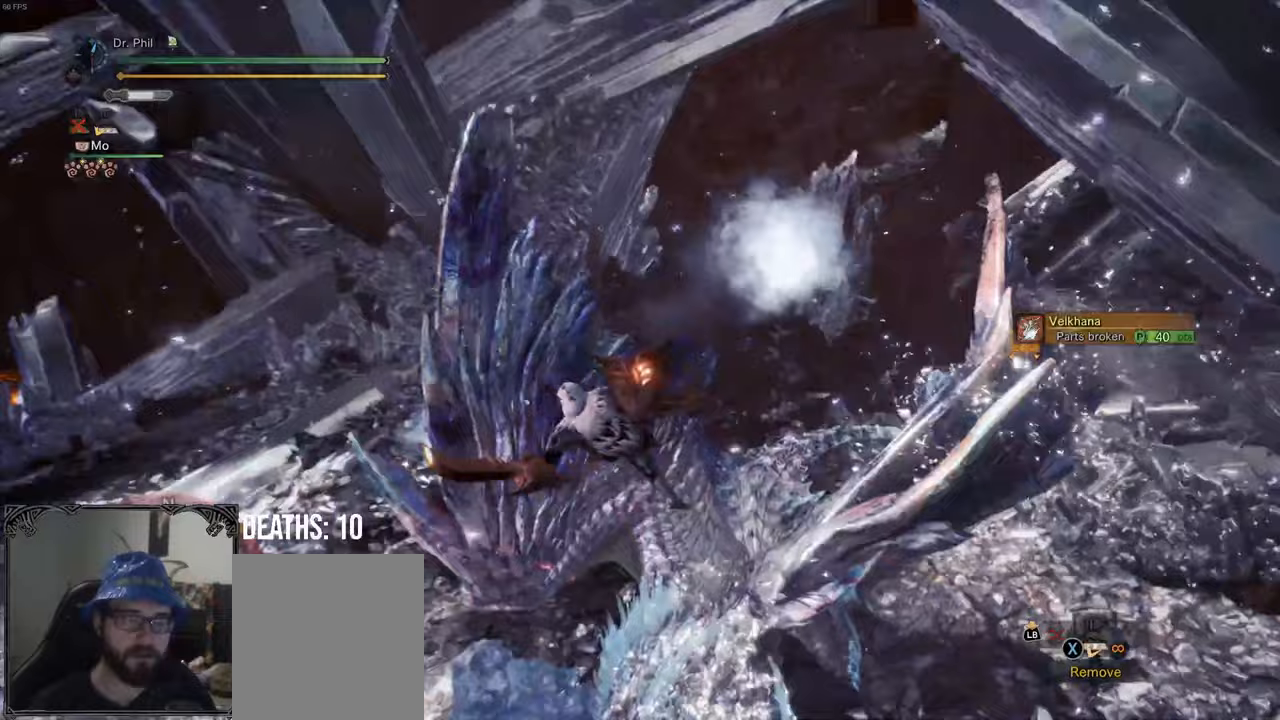
Gameplay with a controller (Xbox layout); each line is a JSON object with the inputs held at the frame after it. "button_events" lists button changes between this image and that frame as [ms after this image, input, new state], when the widget could be followed in between (sticks are given only as held states).
{"buttons": [], "left_stick": "up", "right_stick": "up-right", "button_events": []}
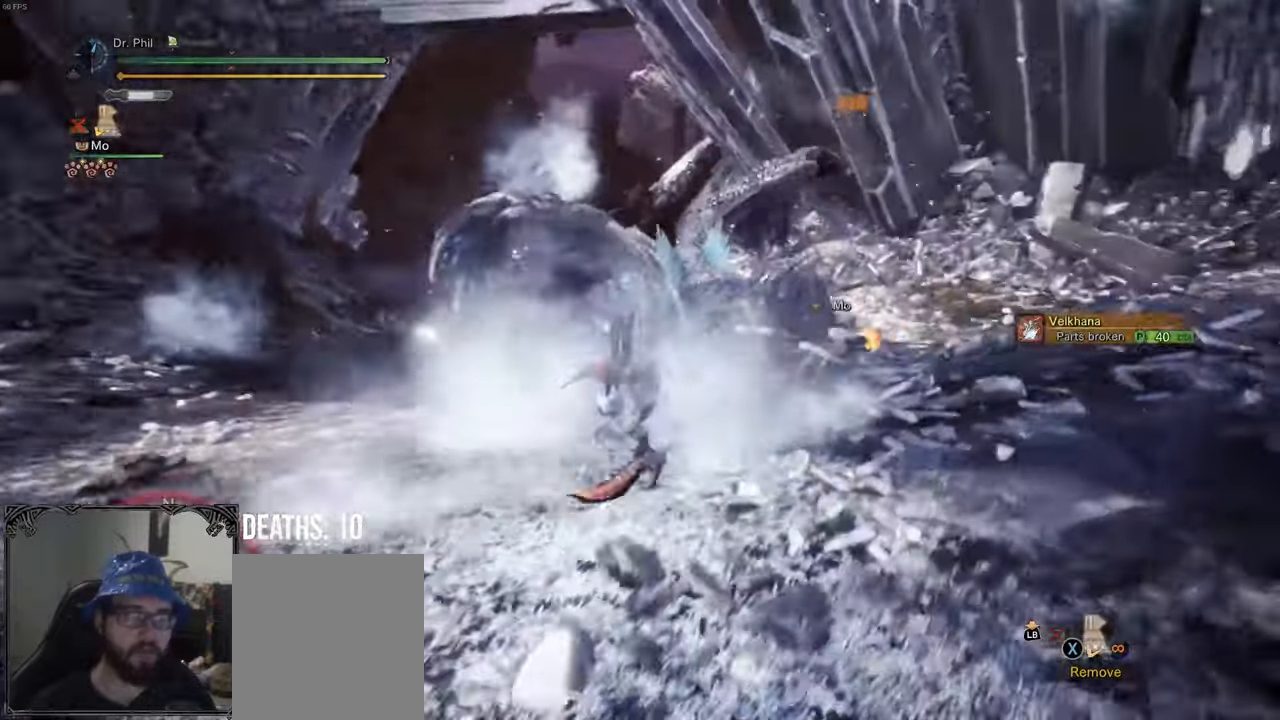
{"buttons": [], "left_stick": "up", "right_stick": "center", "button_events": []}
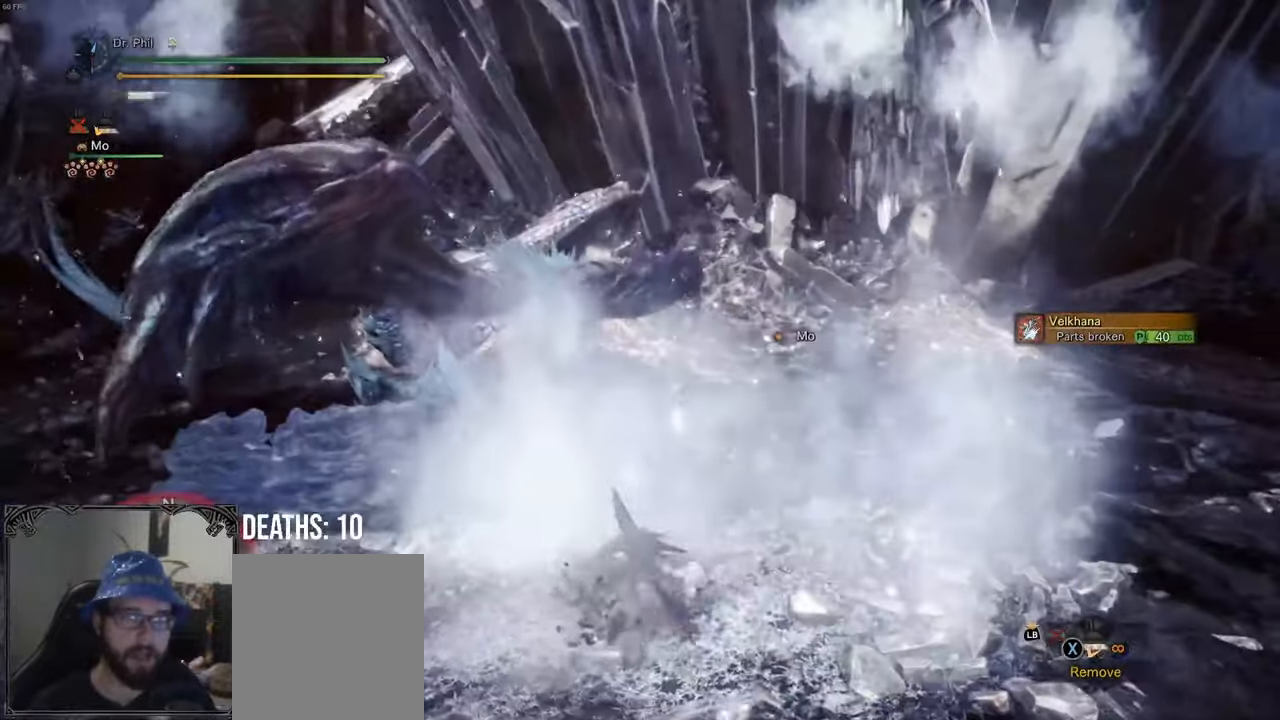
{"buttons": ["L2"], "left_stick": "up", "right_stick": "center", "button_events": [[167, "L2", "down"]]}
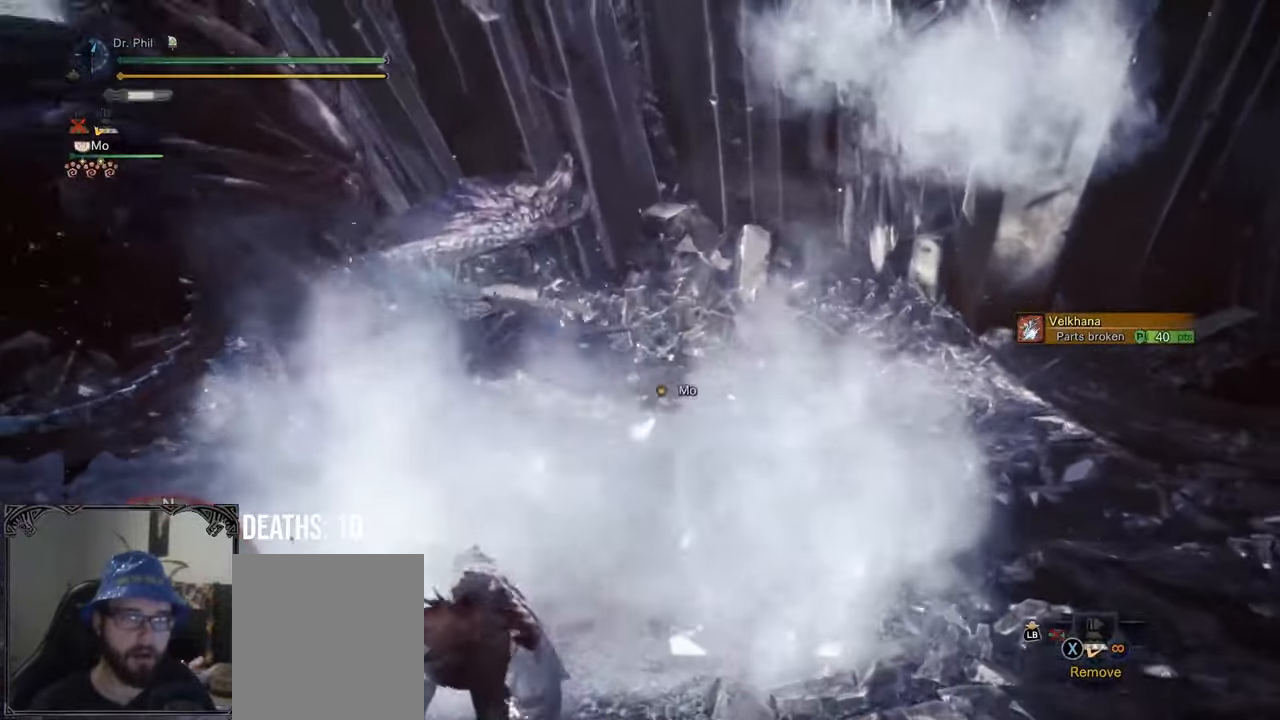
{"buttons": ["B", "L2"], "left_stick": "up", "right_stick": "center", "button_events": [[467, "B", "down"]]}
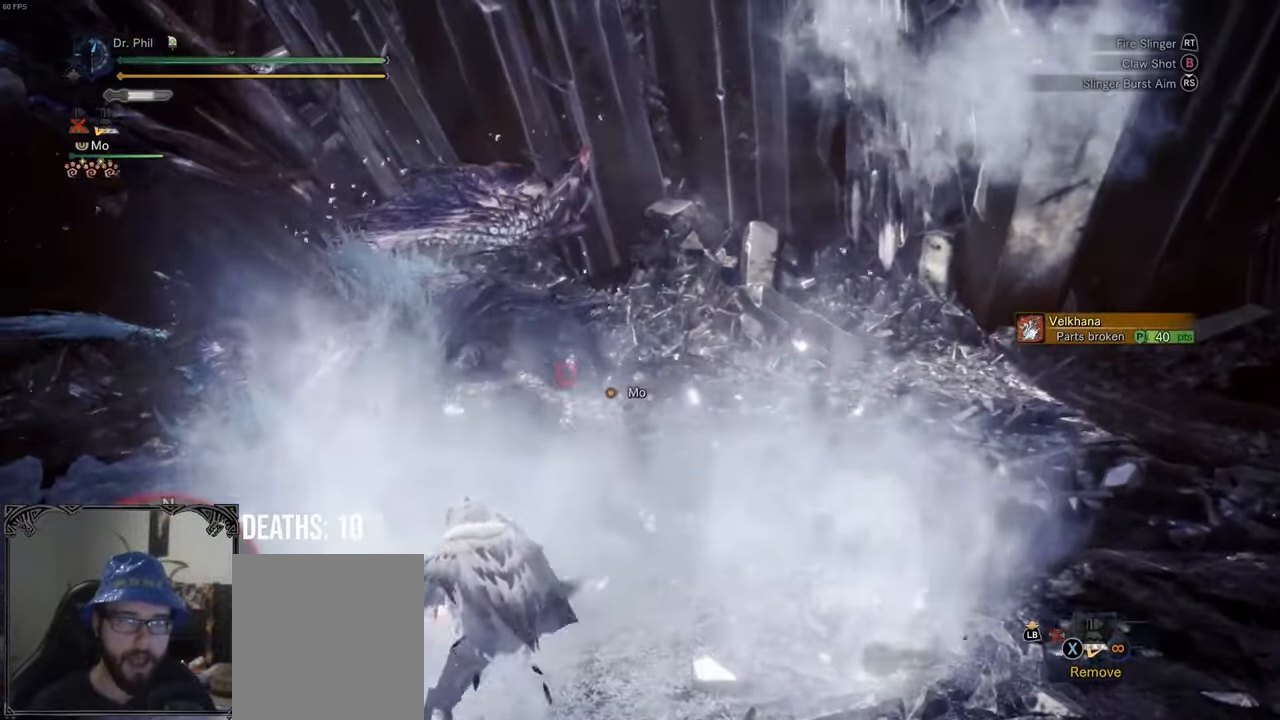
{"buttons": ["B", "L2"], "left_stick": "up", "right_stick": "center", "button_events": [[50, "B", "up"], [117, "B", "down"], [200, "B", "up"], [283, "B", "down"], [367, "B", "up"], [433, "B", "down"]]}
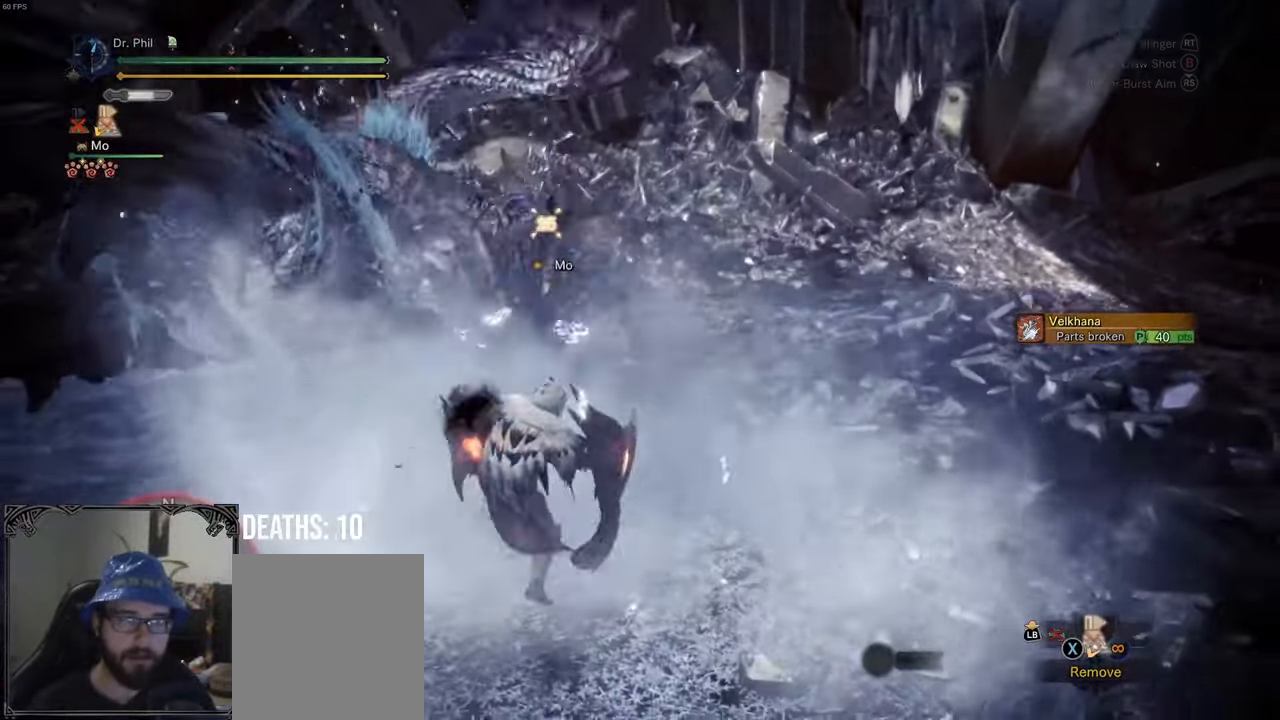
{"buttons": [], "left_stick": "center", "right_stick": "center", "button_events": [[33, "B", "up"], [183, "L2", "up"]]}
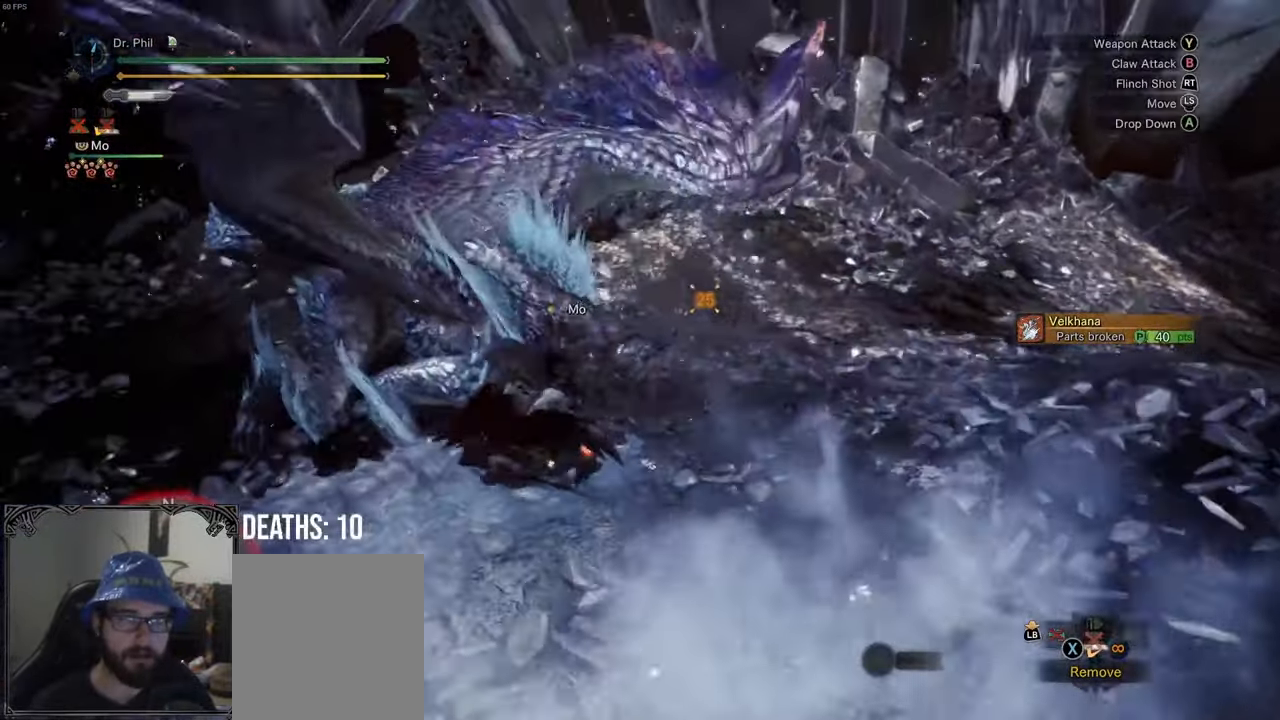
{"buttons": [], "left_stick": "center", "right_stick": "center", "button_events": [[67, "A", "down"], [133, "A", "up"], [200, "A", "down"], [300, "A", "up"], [367, "A", "down"], [450, "A", "up"]]}
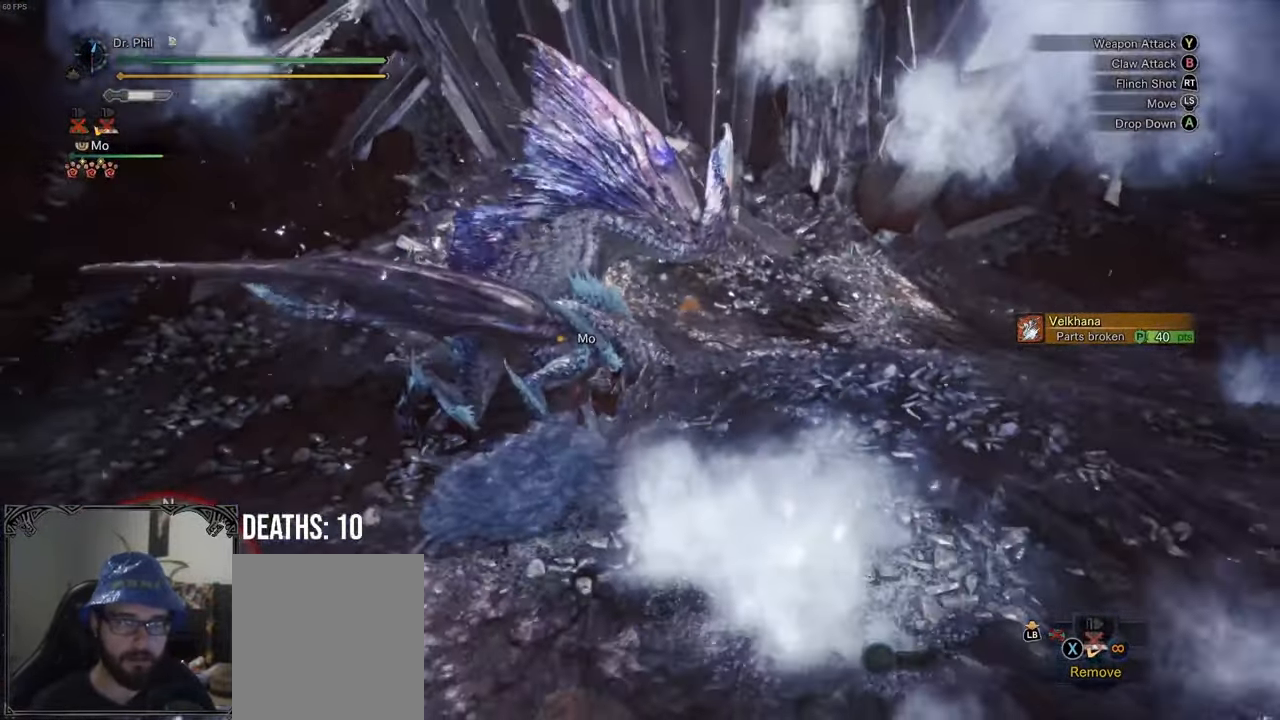
{"buttons": [], "left_stick": "center", "right_stick": "center", "button_events": [[33, "A", "down"], [117, "A", "up"], [183, "A", "down"], [283, "A", "up"]]}
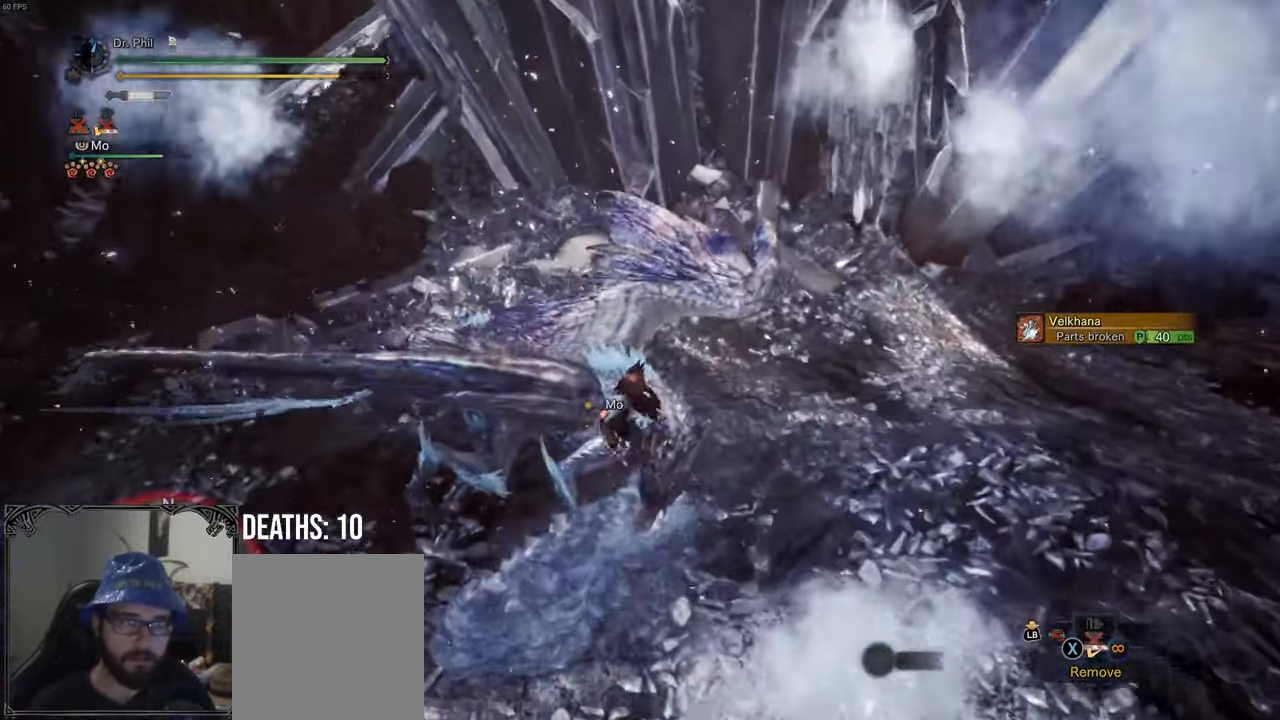
{"buttons": [], "left_stick": "up-right", "right_stick": "right", "button_events": []}